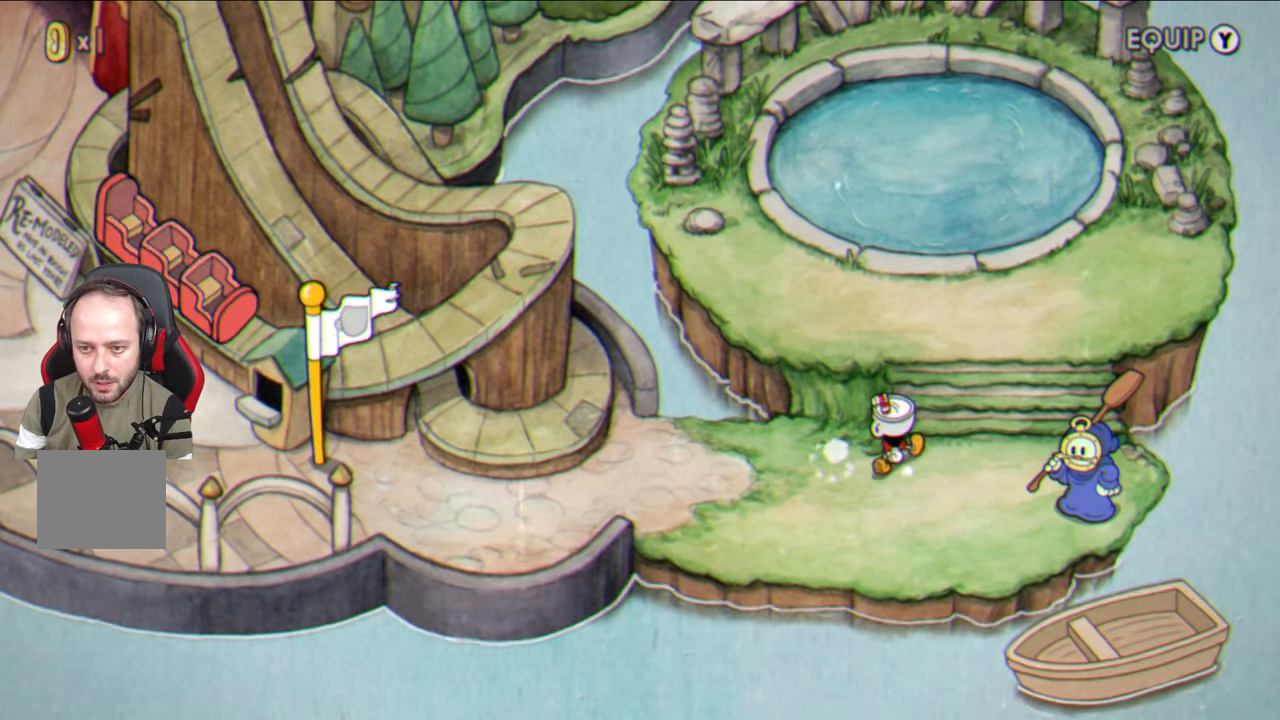
Gameplay with a controller (PlayStation layout); each line is a JSON object with the inputs held at the frame after it. "events" lists button and stick changes between this image and that frame as [ms after this image, input, new state], when the widget could be followed in between.
{"buttons": [], "left_stick": "up", "right_stick": "center", "events": [[400, "left_stick", "up"]]}
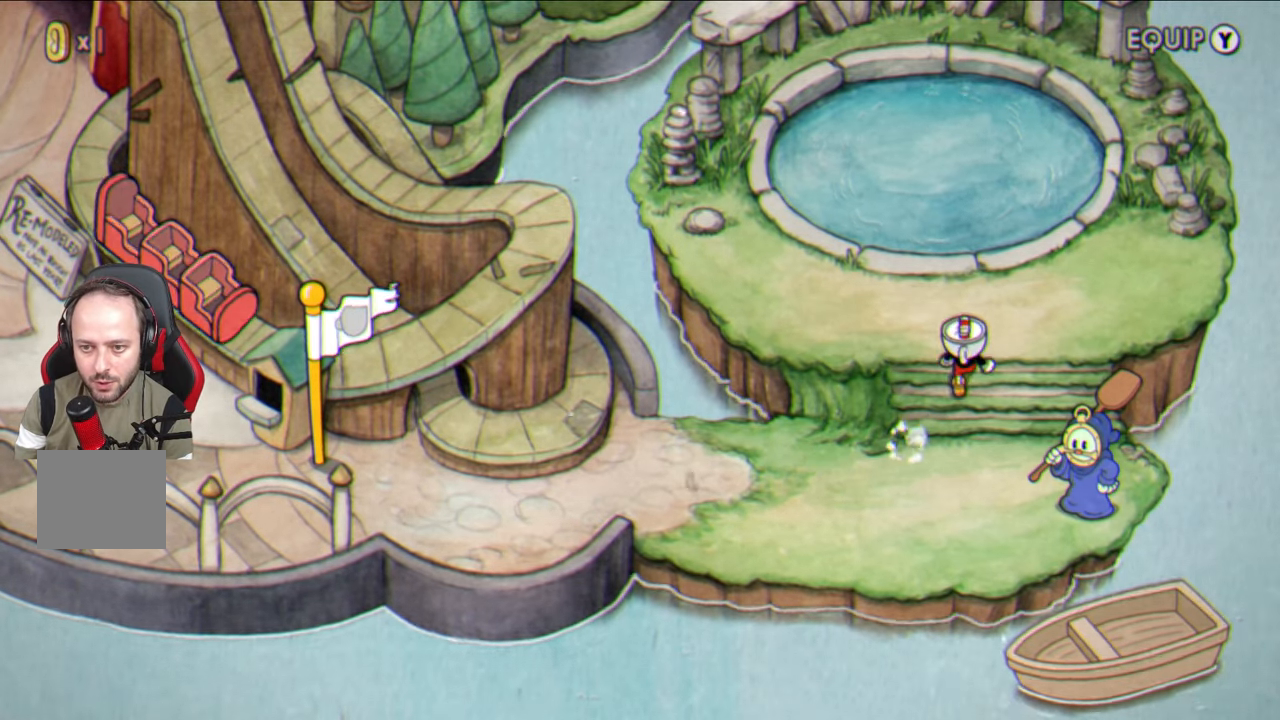
{"buttons": ["CROSS"], "left_stick": "center", "right_stick": "center", "events": [[400, "CROSS", "down"], [417, "left_stick", "center"]]}
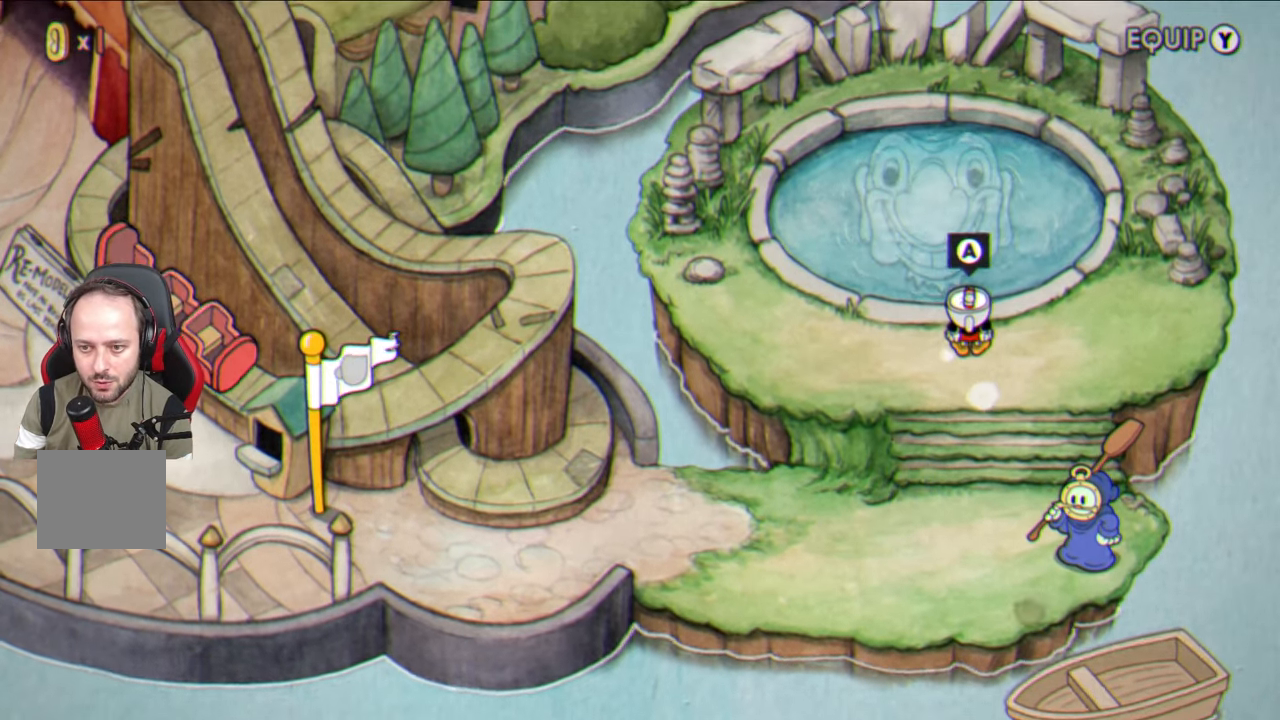
{"buttons": [], "left_stick": "center", "right_stick": "center", "events": [[33, "CROSS", "up"], [233, "CROSS", "down"], [350, "CROSS", "up"]]}
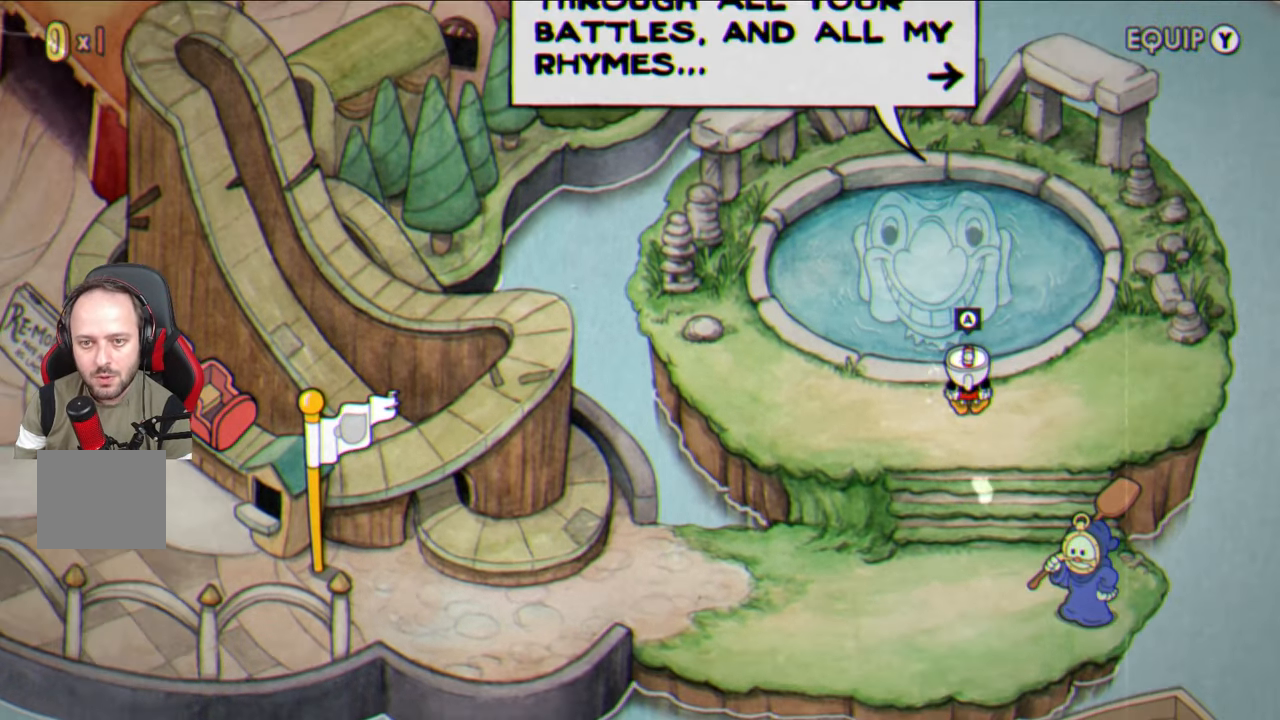
{"buttons": [], "left_stick": "center", "right_stick": "center", "events": []}
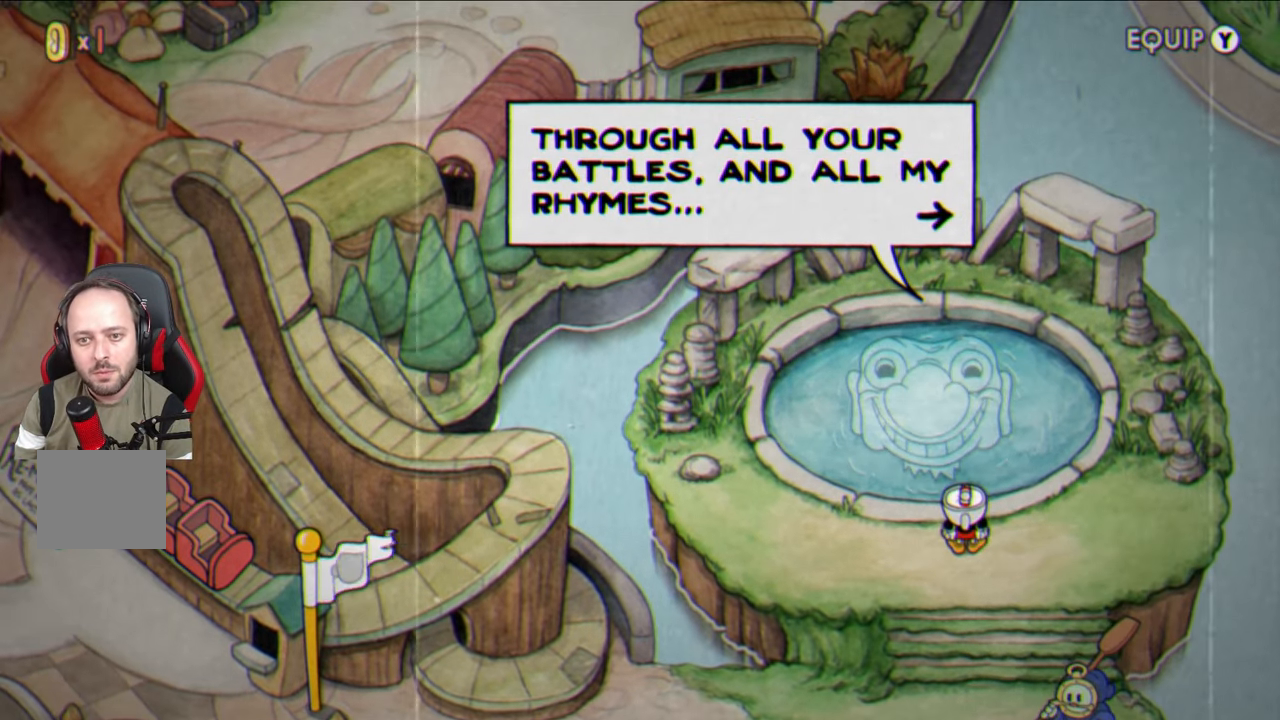
{"buttons": [], "left_stick": "center", "right_stick": "center", "events": []}
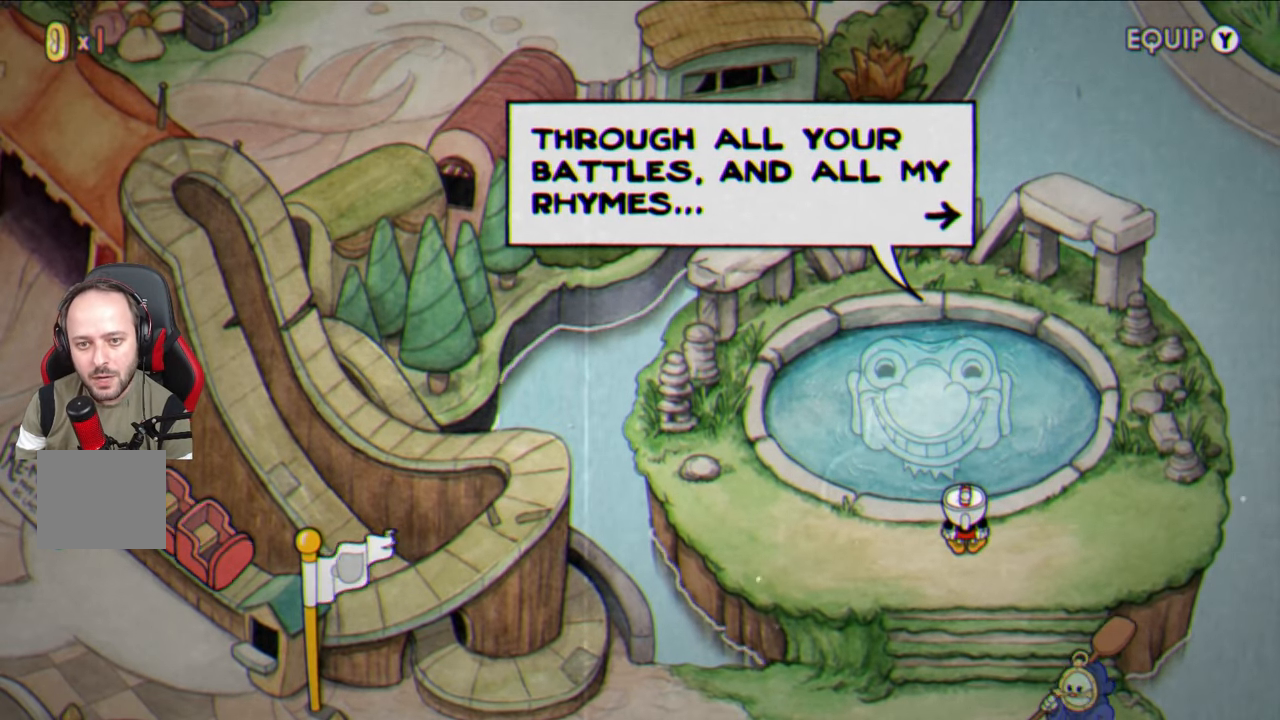
{"buttons": [], "left_stick": "center", "right_stick": "center", "events": [[367, "CROSS", "down"], [483, "CROSS", "up"]]}
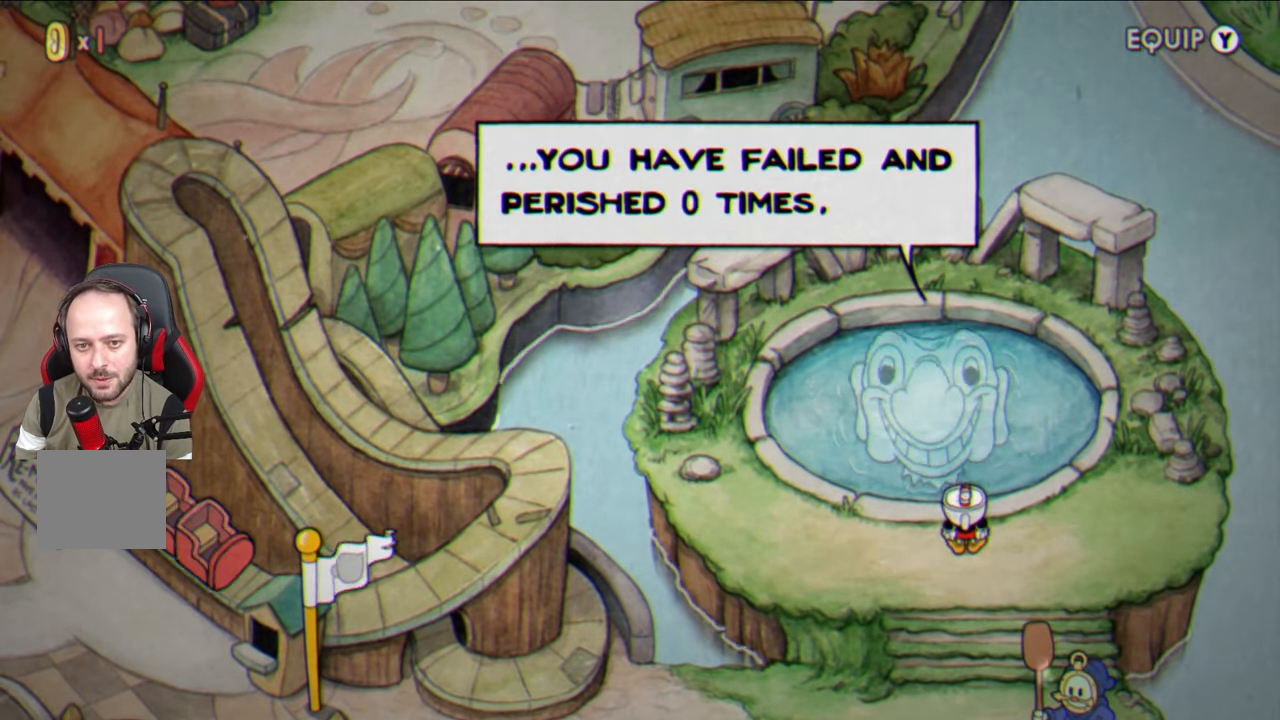
{"buttons": [], "left_stick": "center", "right_stick": "center", "events": []}
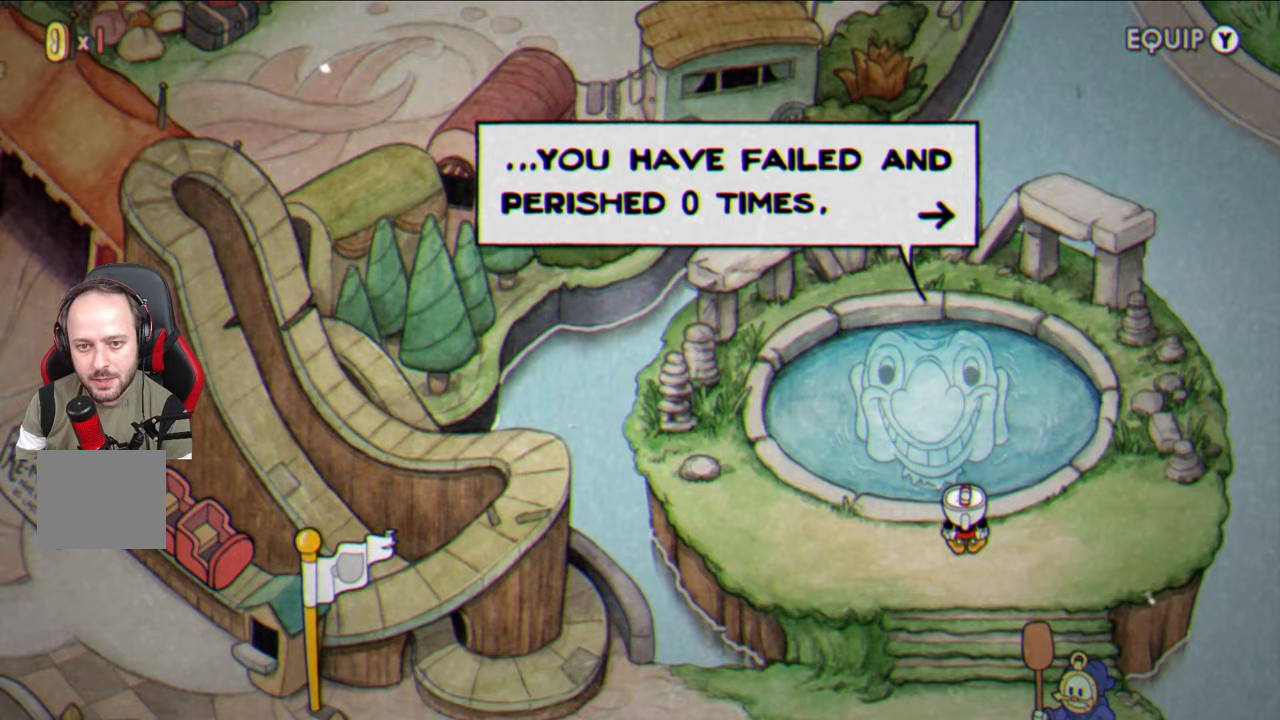
{"buttons": [], "left_stick": "down", "right_stick": "center", "events": [[200, "CROSS", "down"], [300, "CROSS", "up"], [433, "left_stick", "down"]]}
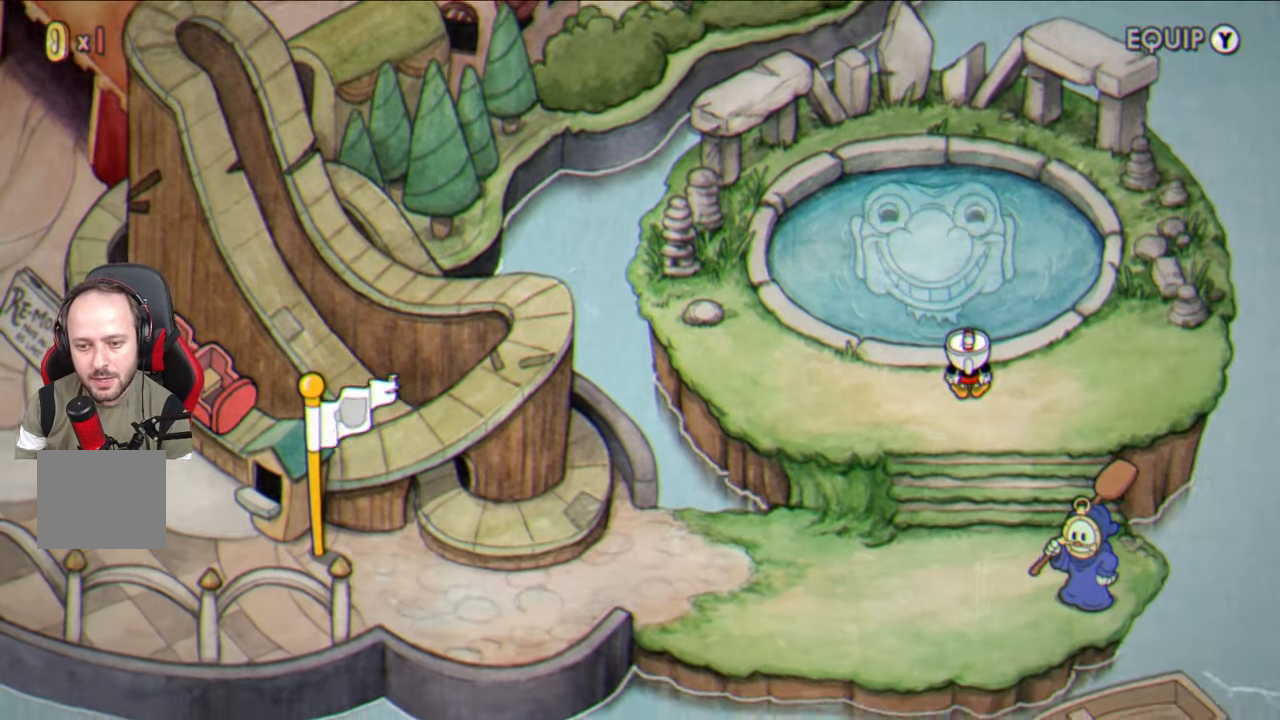
{"buttons": [], "left_stick": "down", "right_stick": "center", "events": []}
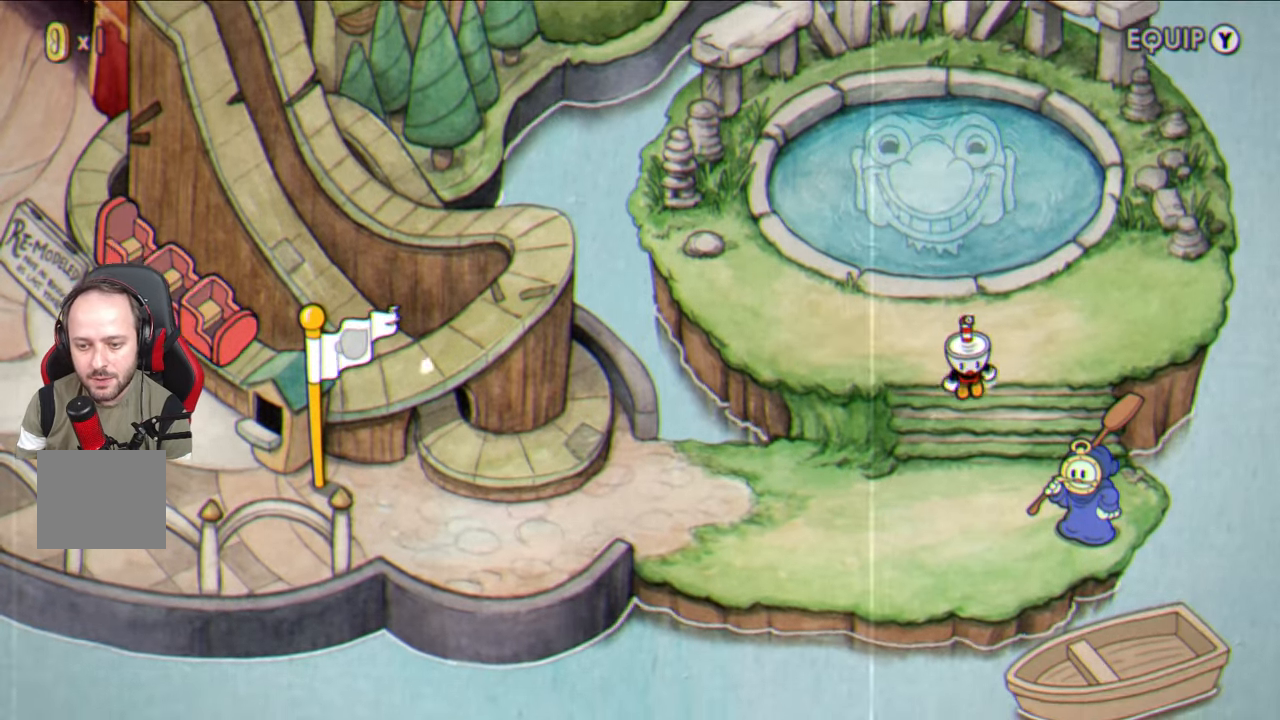
{"buttons": [], "left_stick": "down-left", "right_stick": "center", "events": [[50, "left_stick", "down-left"]]}
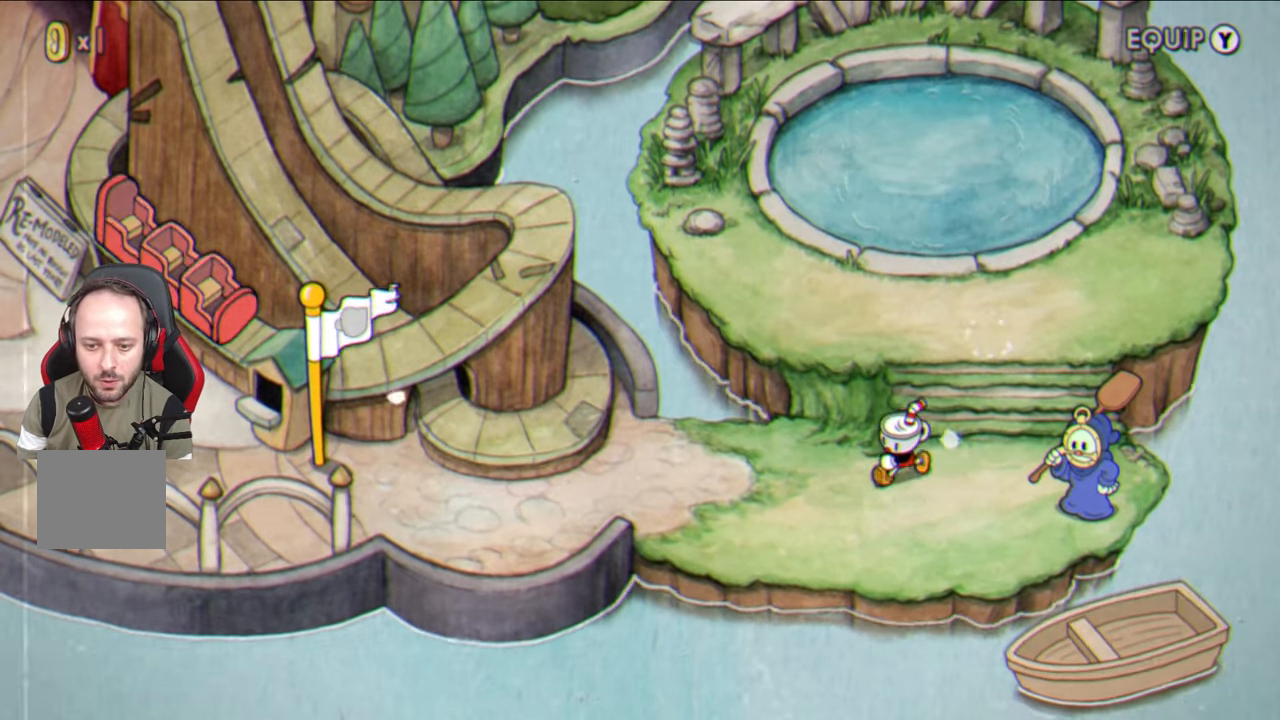
{"buttons": [], "left_stick": "left", "right_stick": "center", "events": [[217, "left_stick", "left"]]}
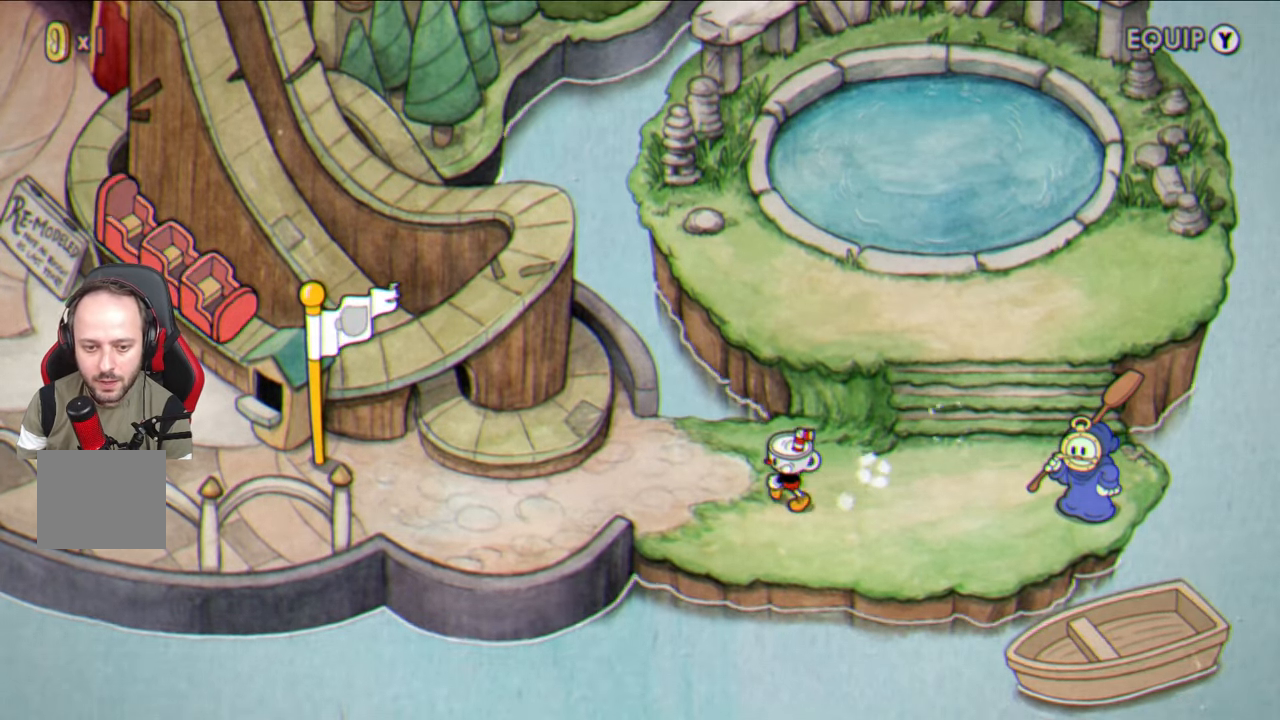
{"buttons": [], "left_stick": "left", "right_stick": "center", "events": []}
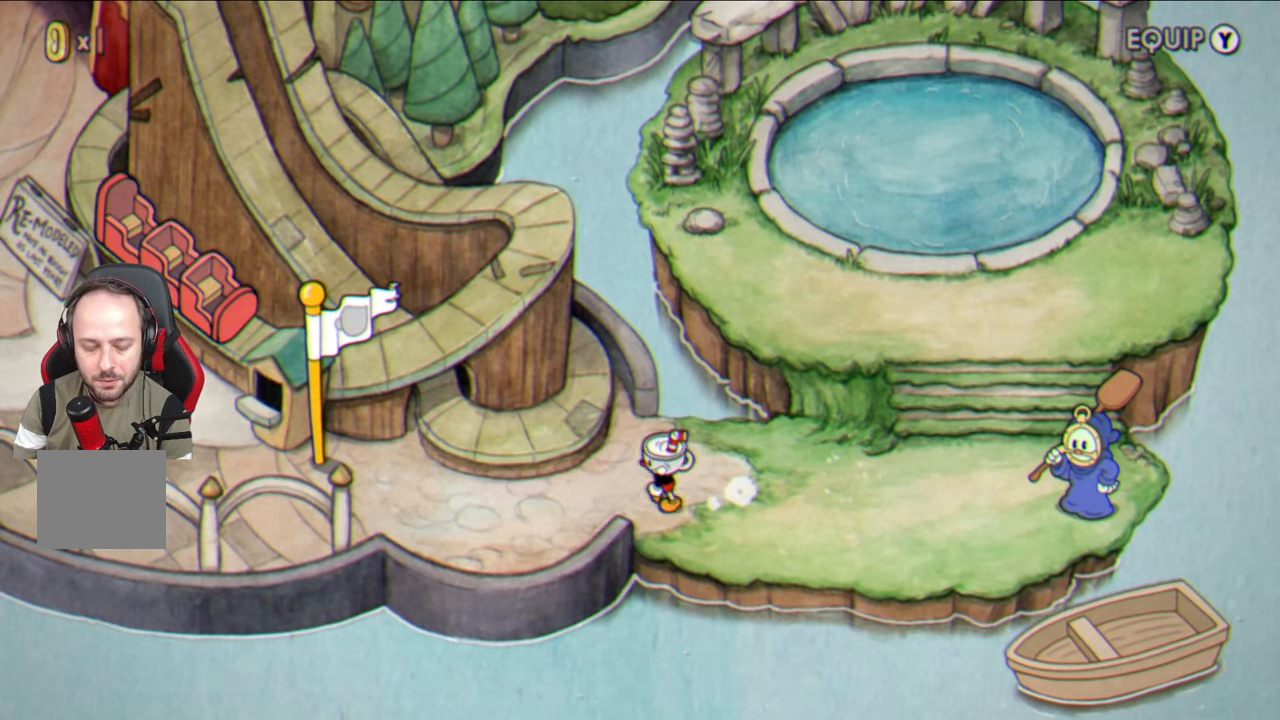
{"buttons": [], "left_stick": "left", "right_stick": "center", "events": []}
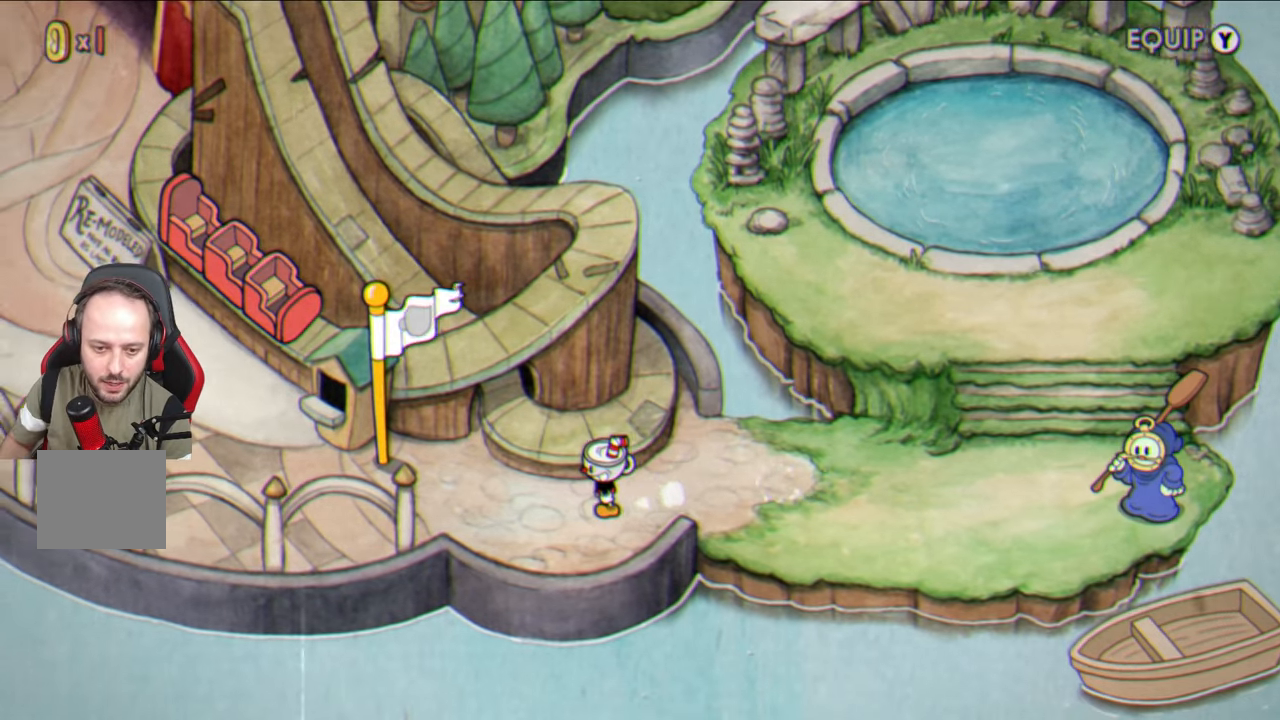
{"buttons": [], "left_stick": "left", "right_stick": "center", "events": []}
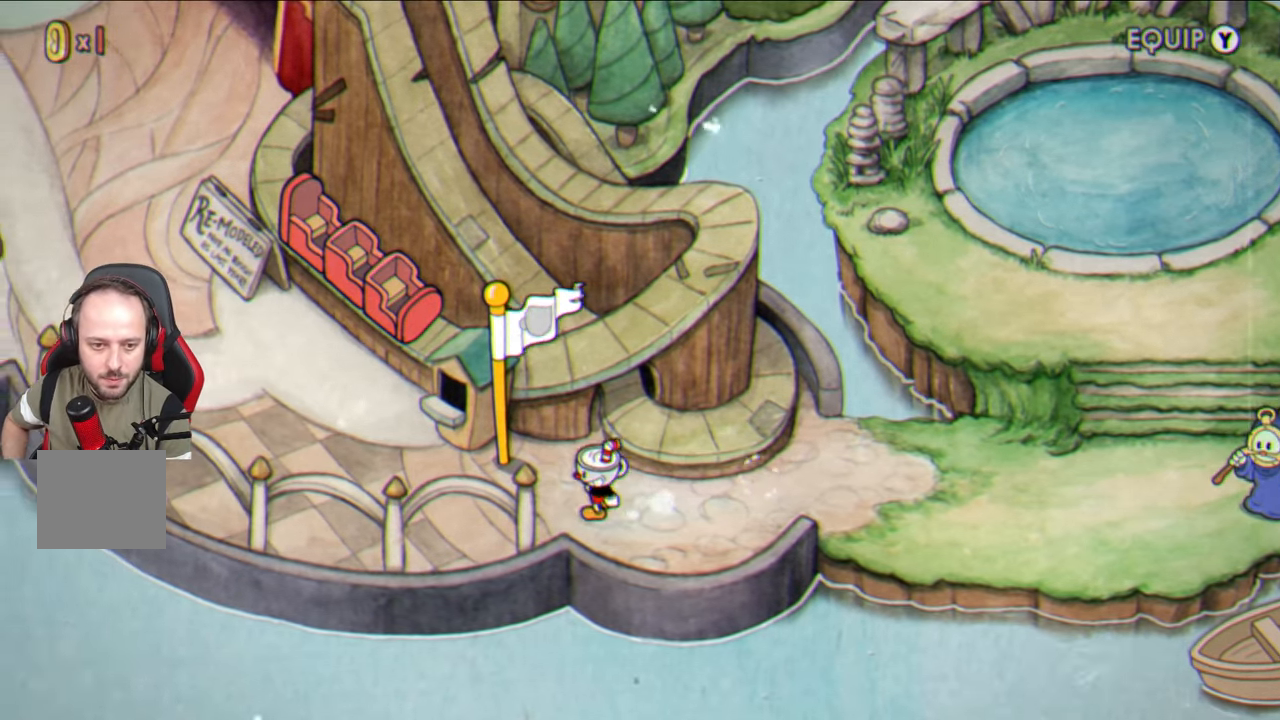
{"buttons": [], "left_stick": "left", "right_stick": "center", "events": []}
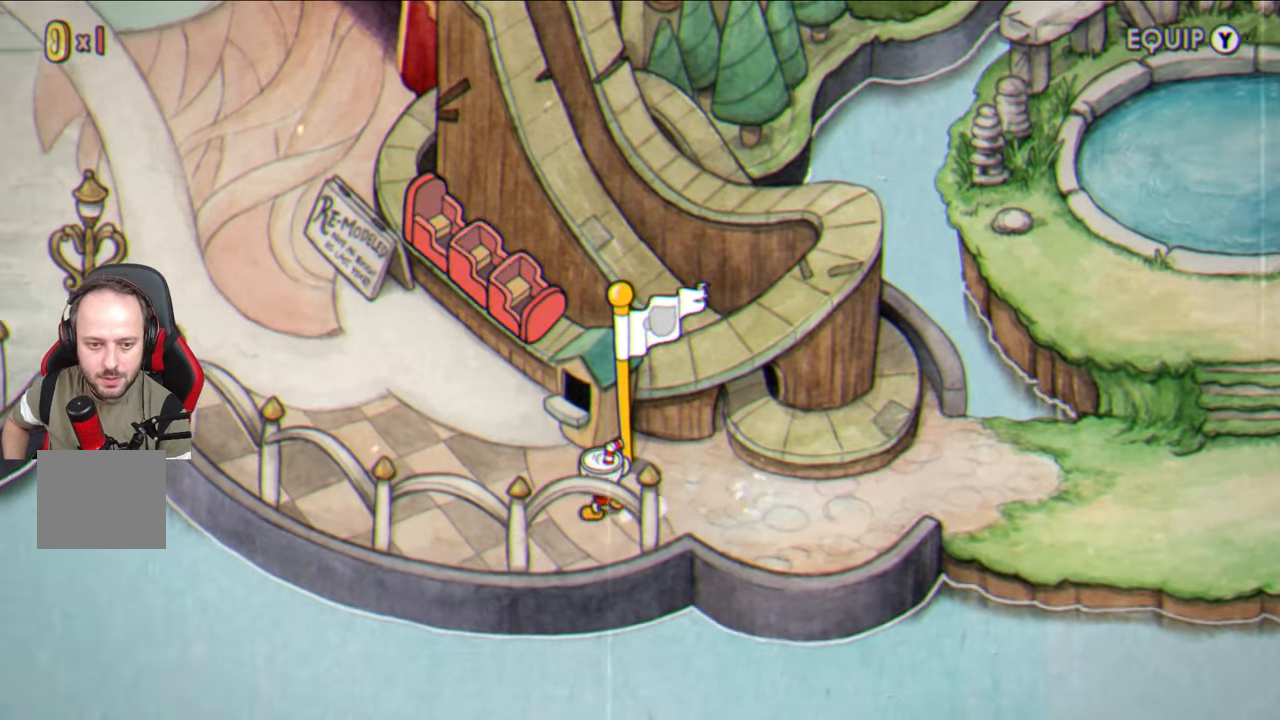
{"buttons": [], "left_stick": "left", "right_stick": "center", "events": []}
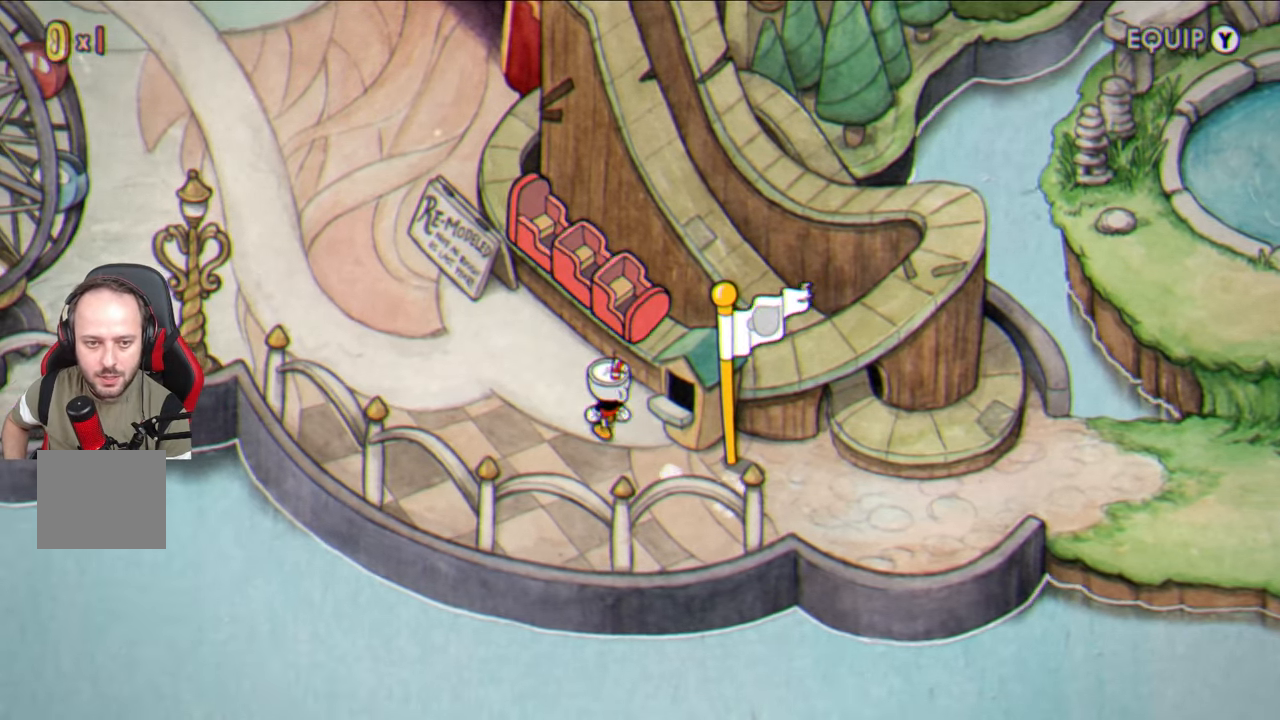
{"buttons": [], "left_stick": "left", "right_stick": "center", "events": []}
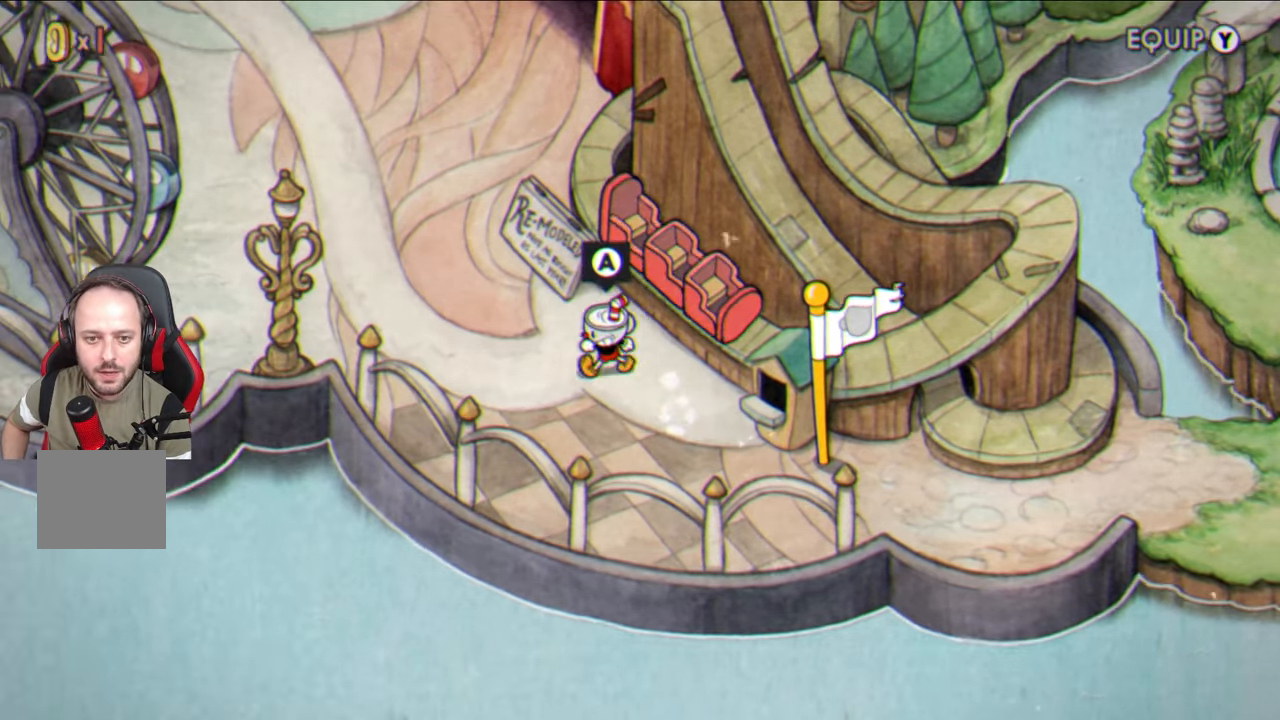
{"buttons": [], "left_stick": "up-left", "right_stick": "center", "events": [[167, "left_stick", "up-left"]]}
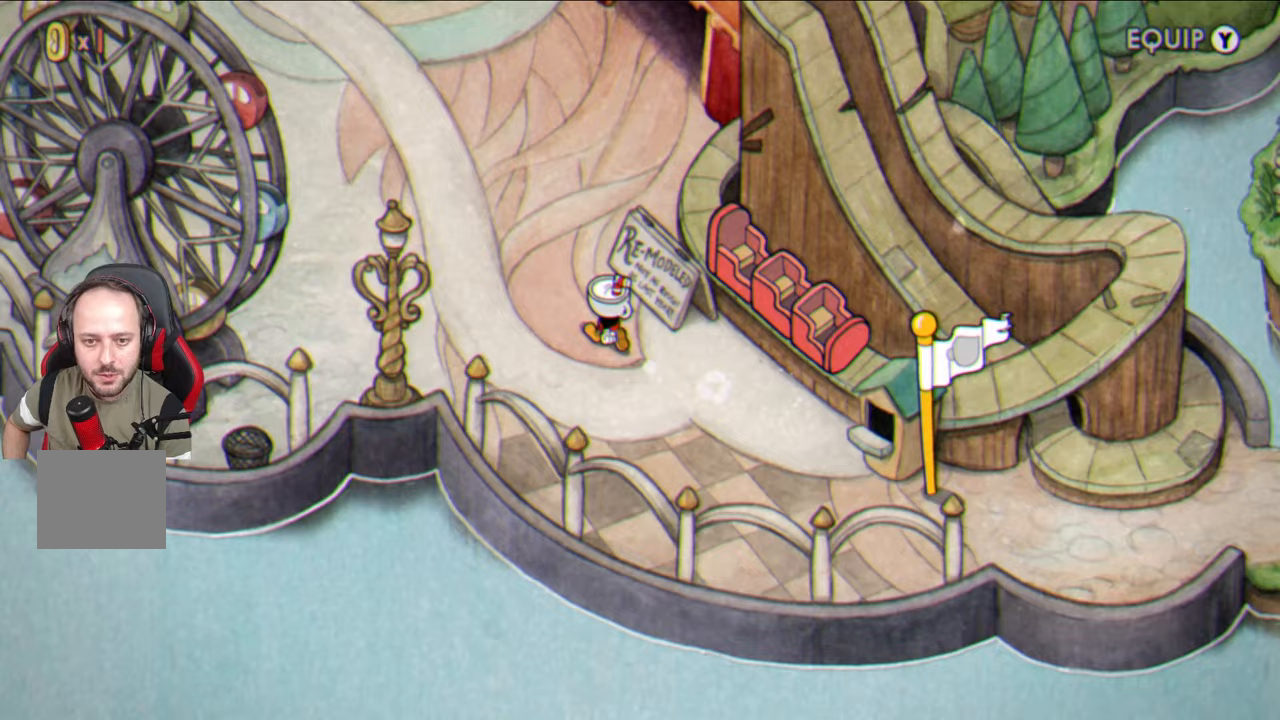
{"buttons": [], "left_stick": "up-left", "right_stick": "center", "events": []}
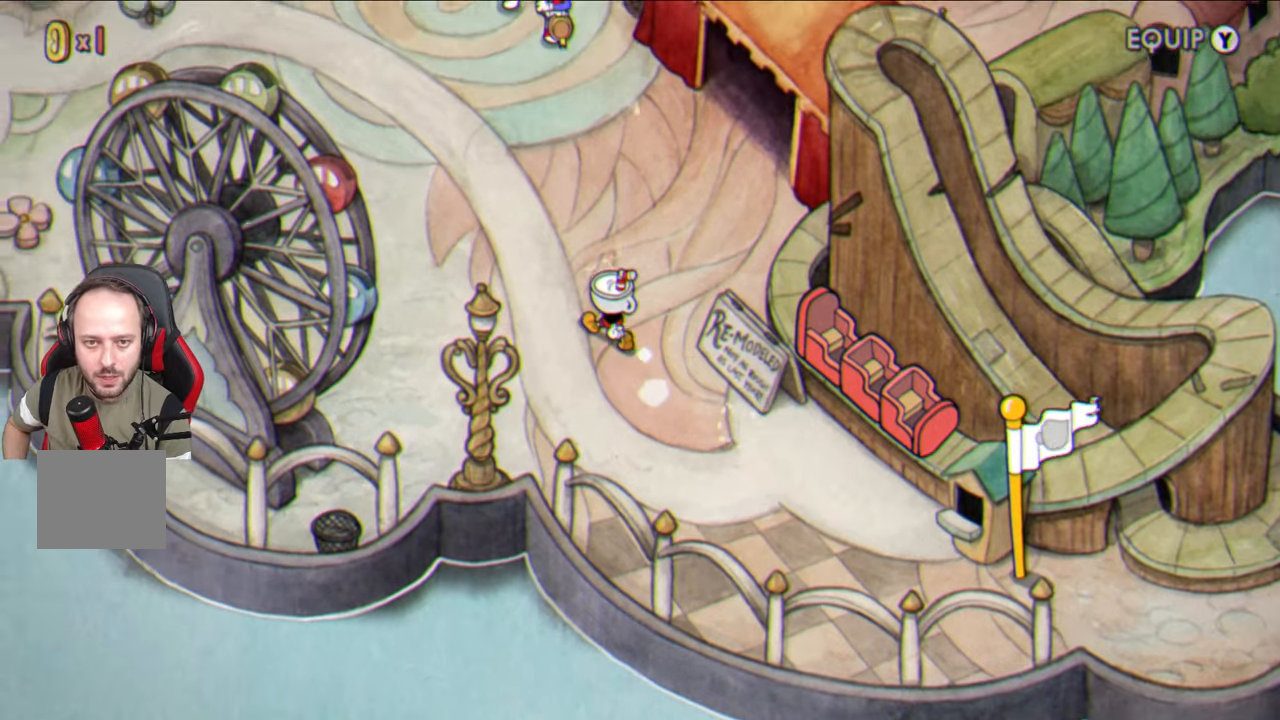
{"buttons": [], "left_stick": "up-left", "right_stick": "center", "events": []}
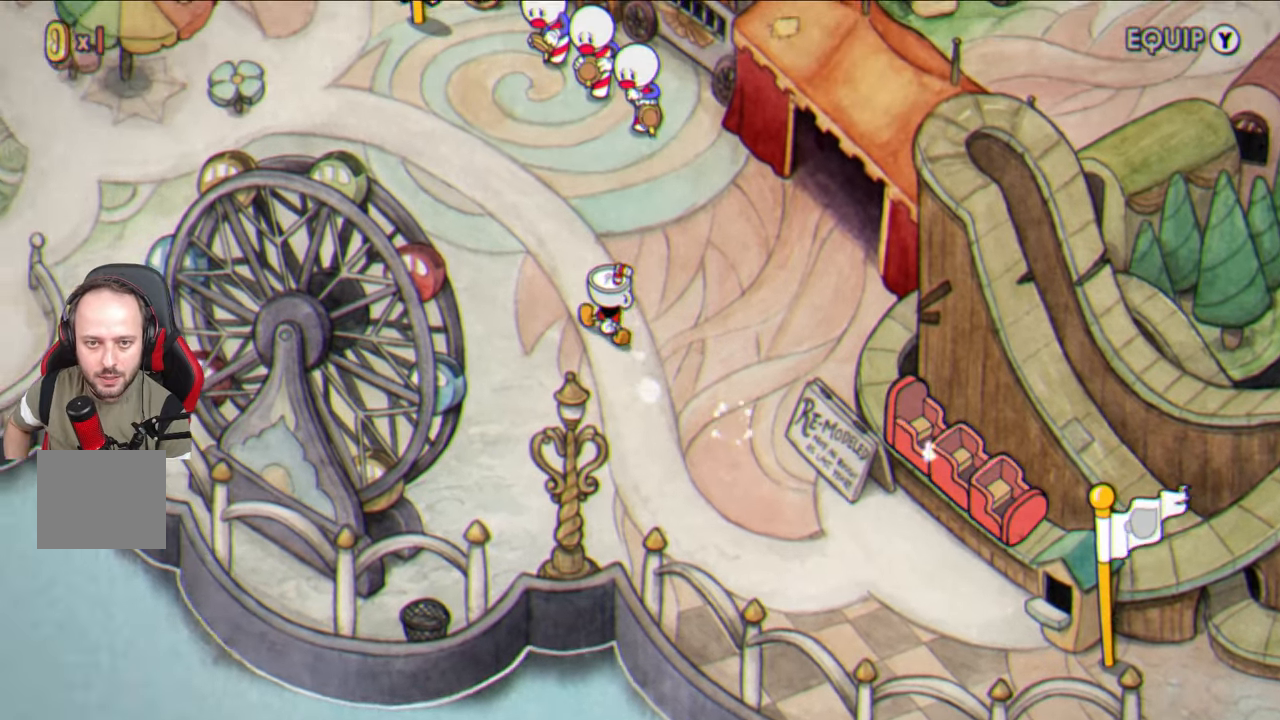
{"buttons": [], "left_stick": "up-right", "right_stick": "center", "events": [[483, "left_stick", "up-right"]]}
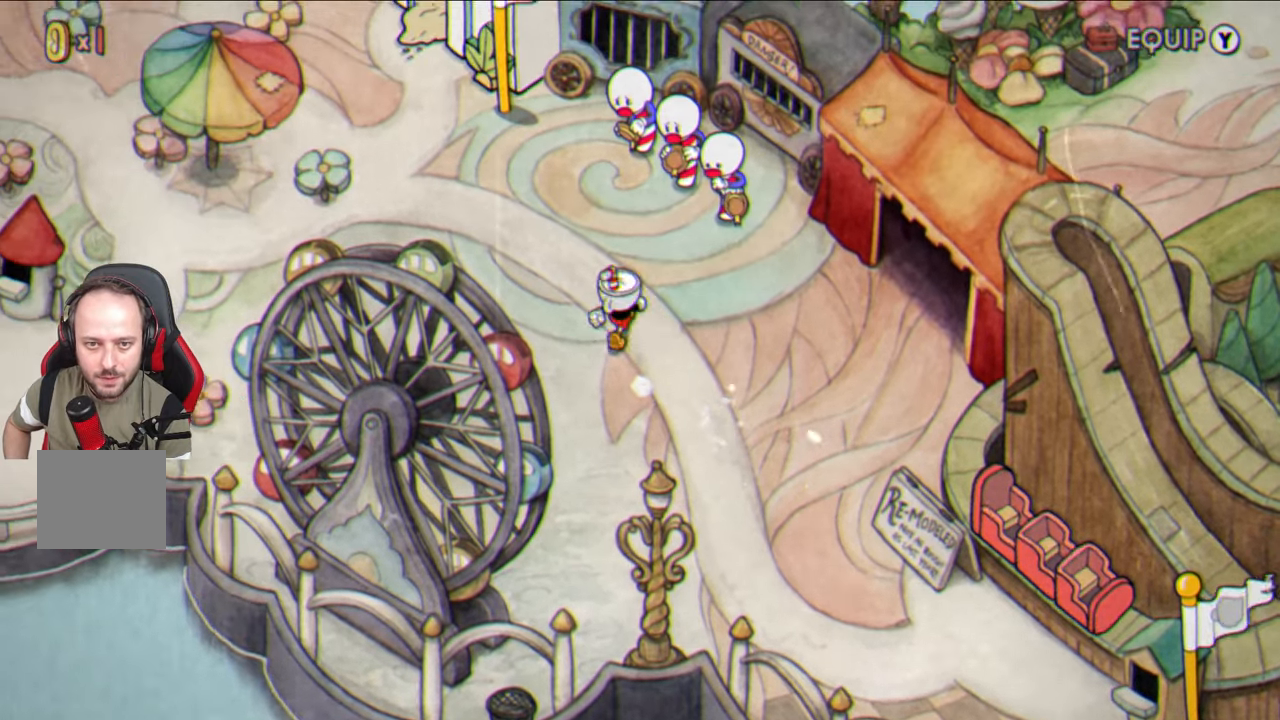
{"buttons": [], "left_stick": "right", "right_stick": "center", "events": [[83, "left_stick", "right"]]}
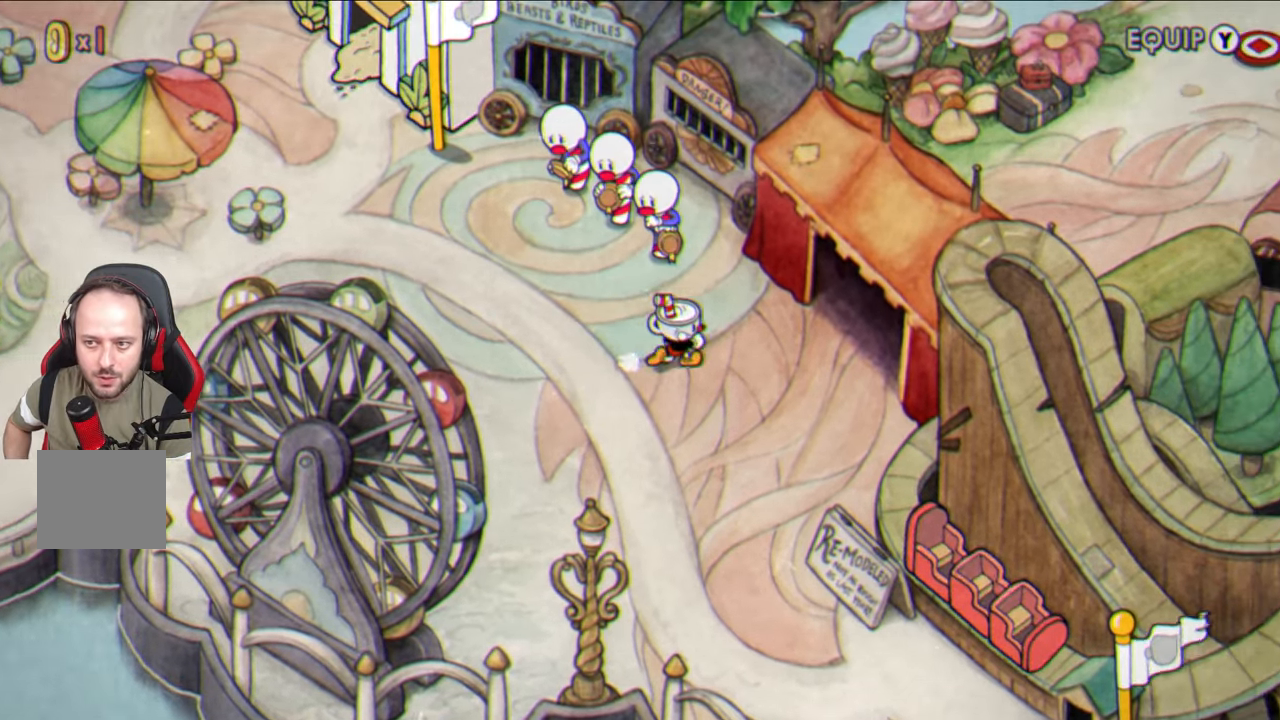
{"buttons": [], "left_stick": "right", "right_stick": "center", "events": []}
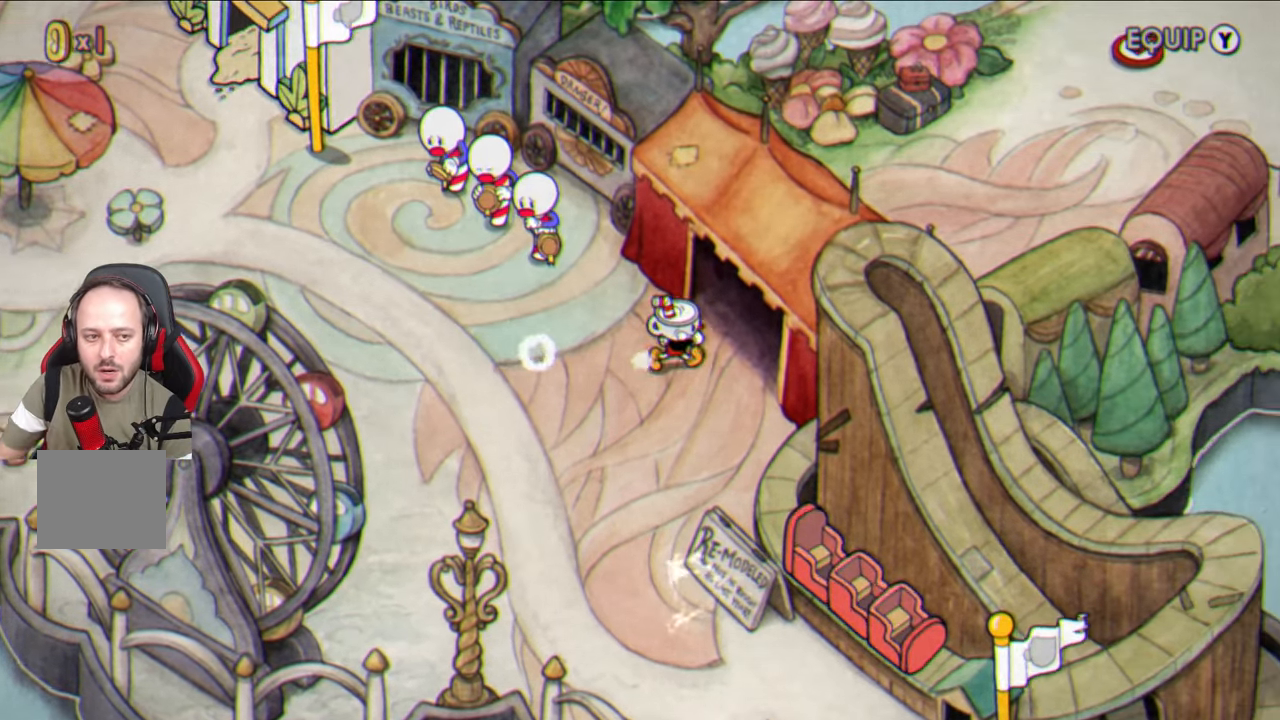
{"buttons": [], "left_stick": "up-right", "right_stick": "center", "events": [[150, "left_stick", "up-right"]]}
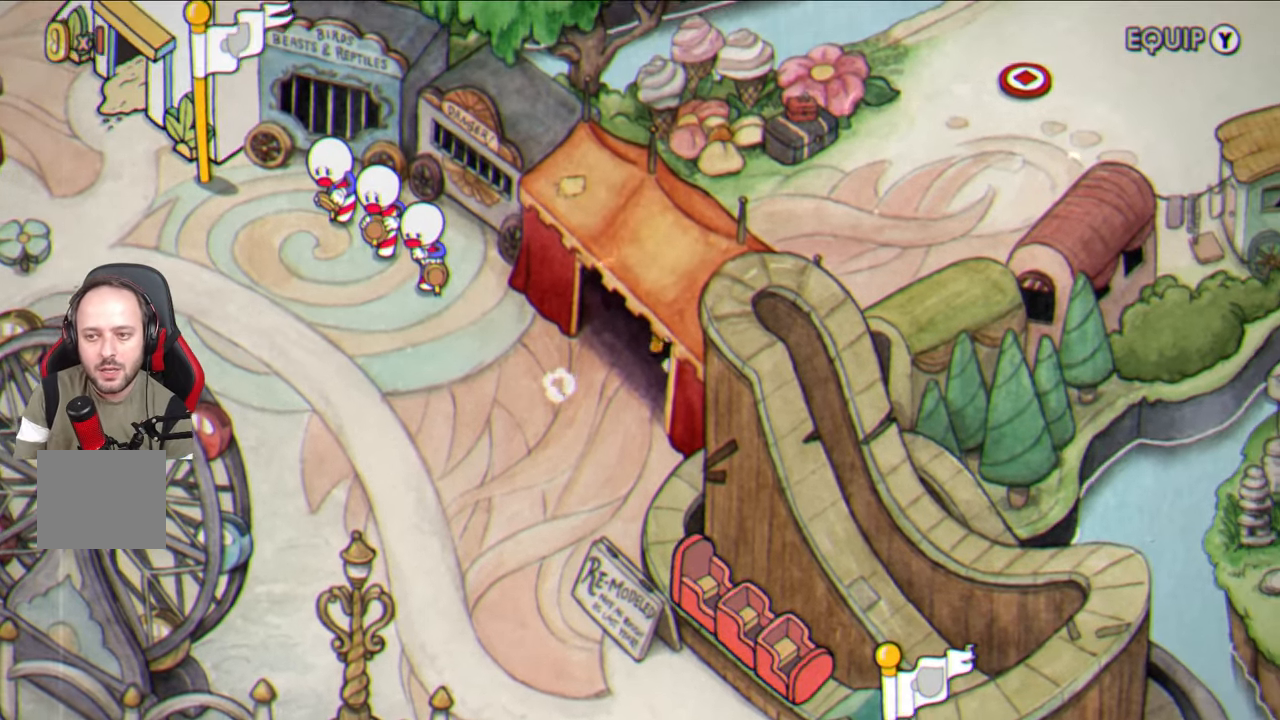
{"buttons": [], "left_stick": "up-right", "right_stick": "center", "events": []}
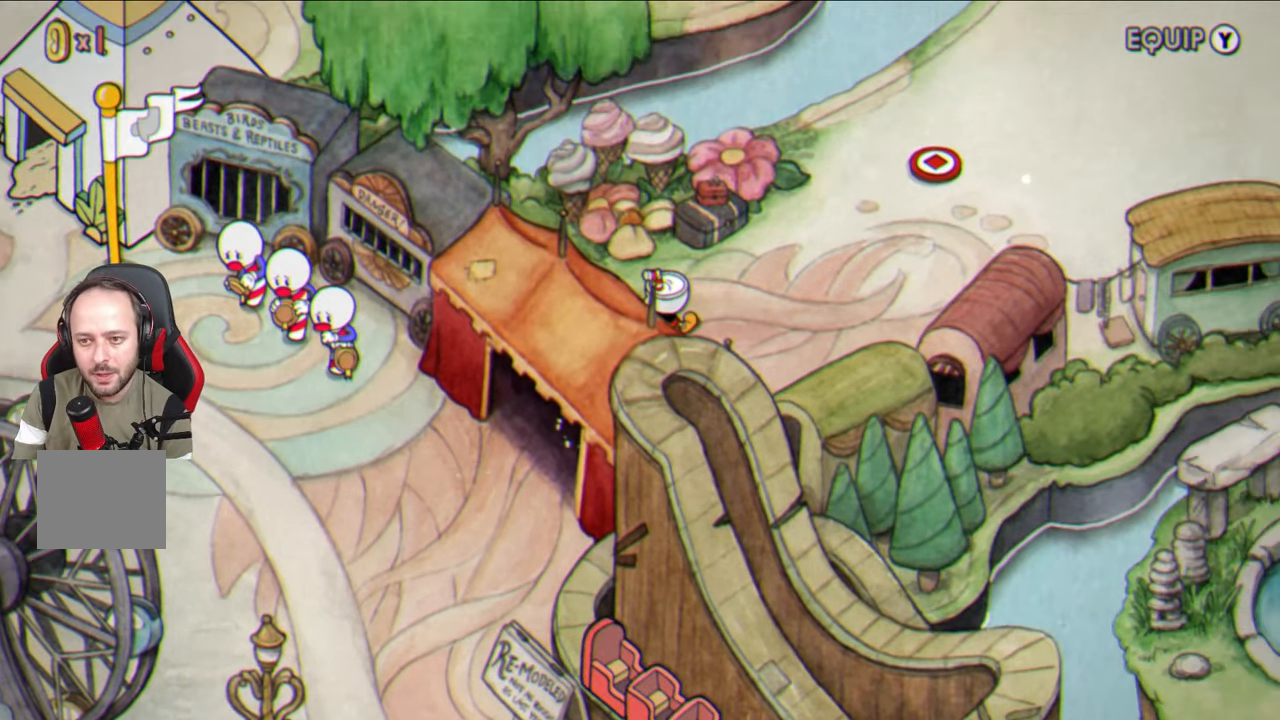
{"buttons": [], "left_stick": "up-right", "right_stick": "center", "events": []}
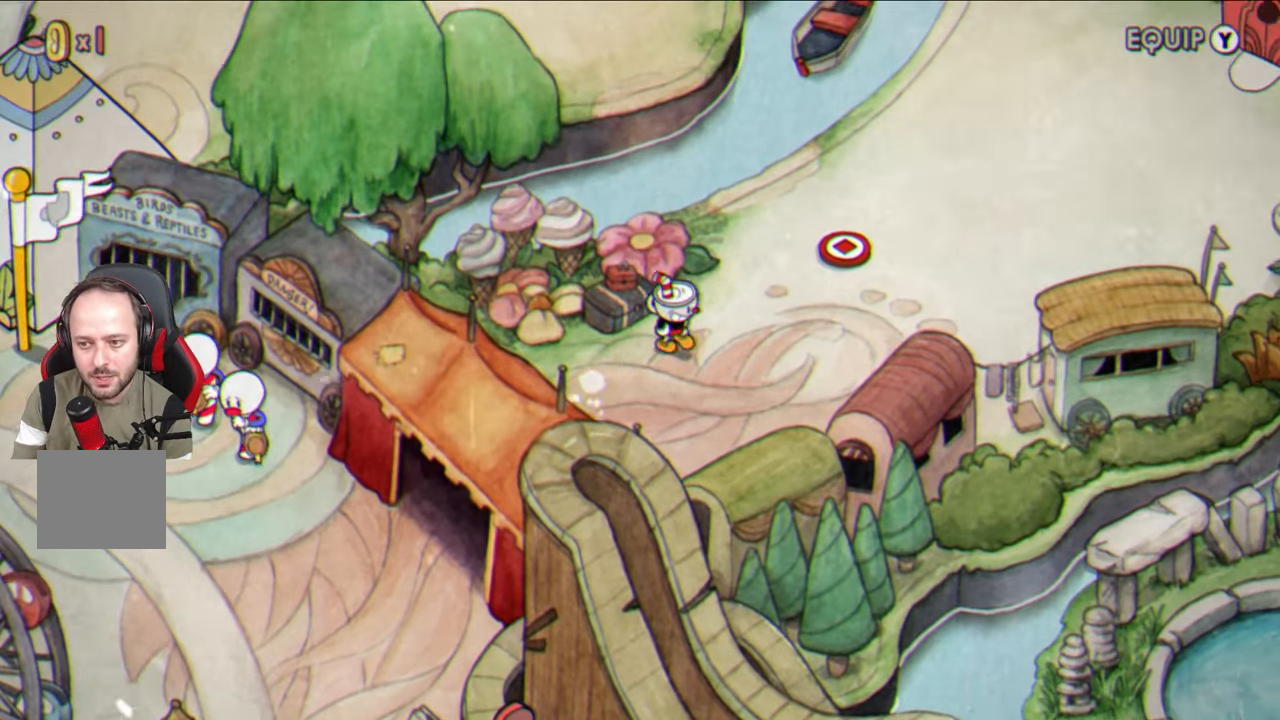
{"buttons": [], "left_stick": "right", "right_stick": "center", "events": [[83, "left_stick", "right"]]}
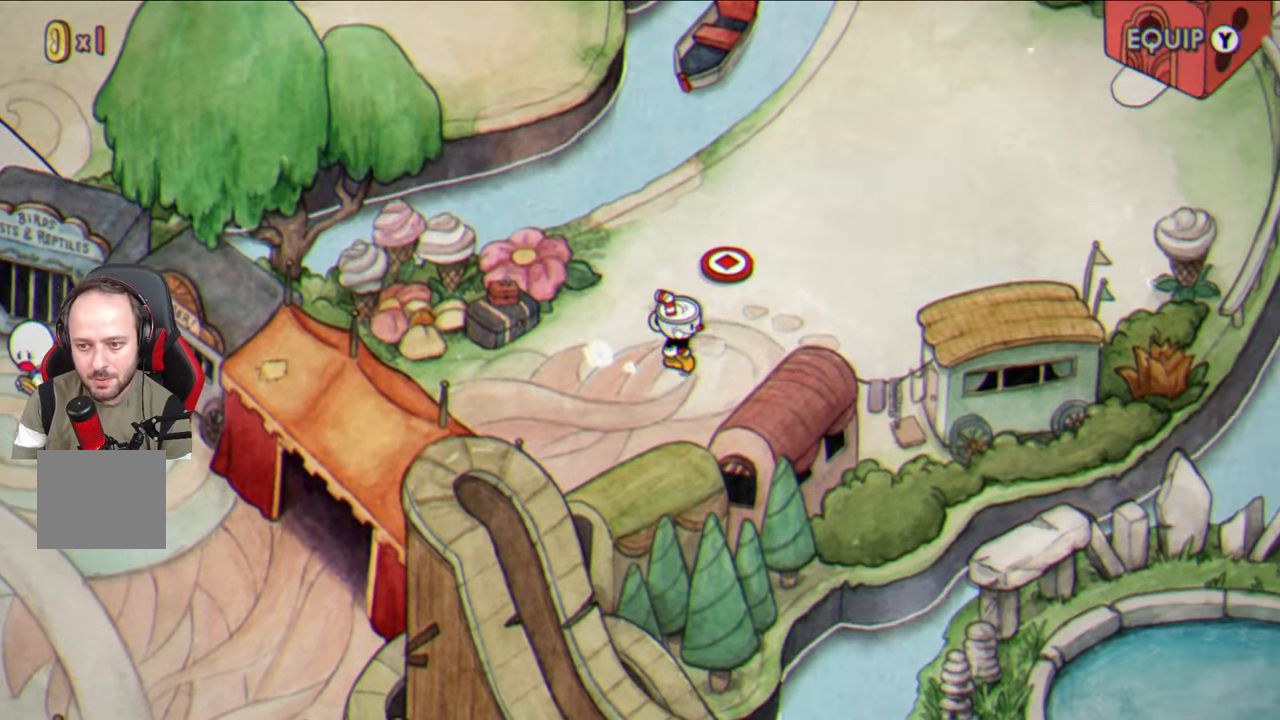
{"buttons": [], "left_stick": "right", "right_stick": "center", "events": []}
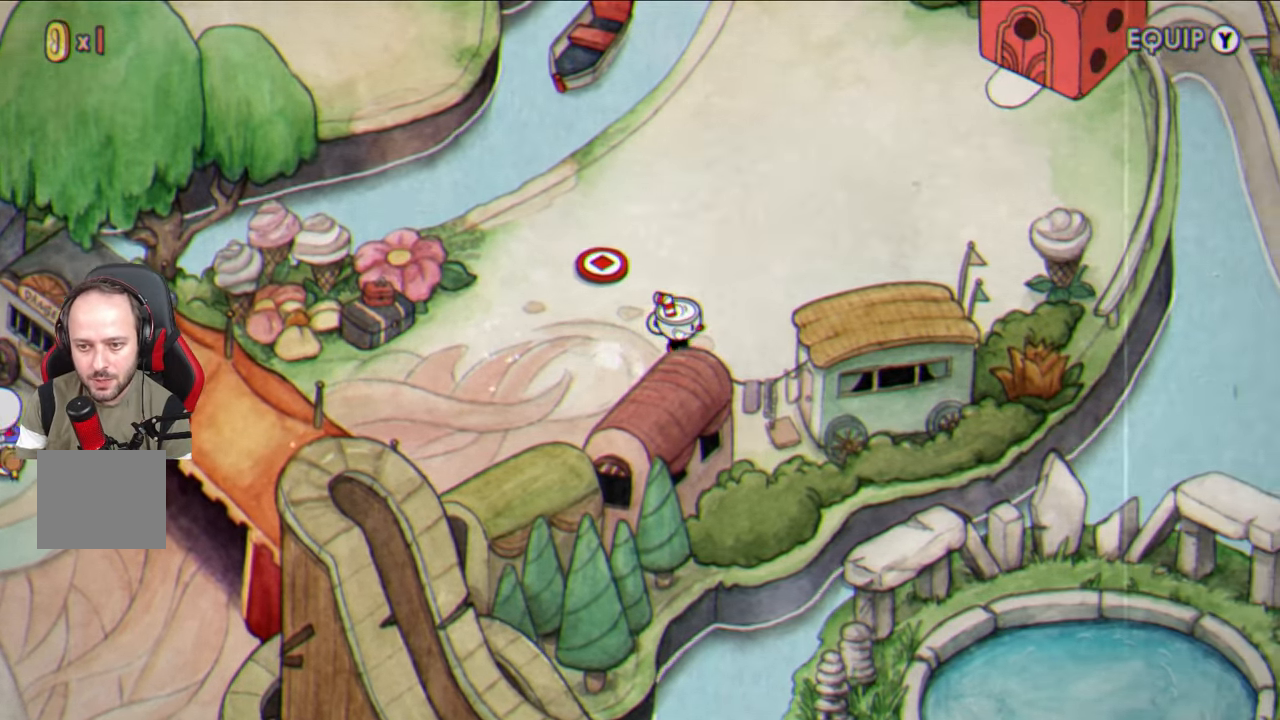
{"buttons": [], "left_stick": "right", "right_stick": "center", "events": []}
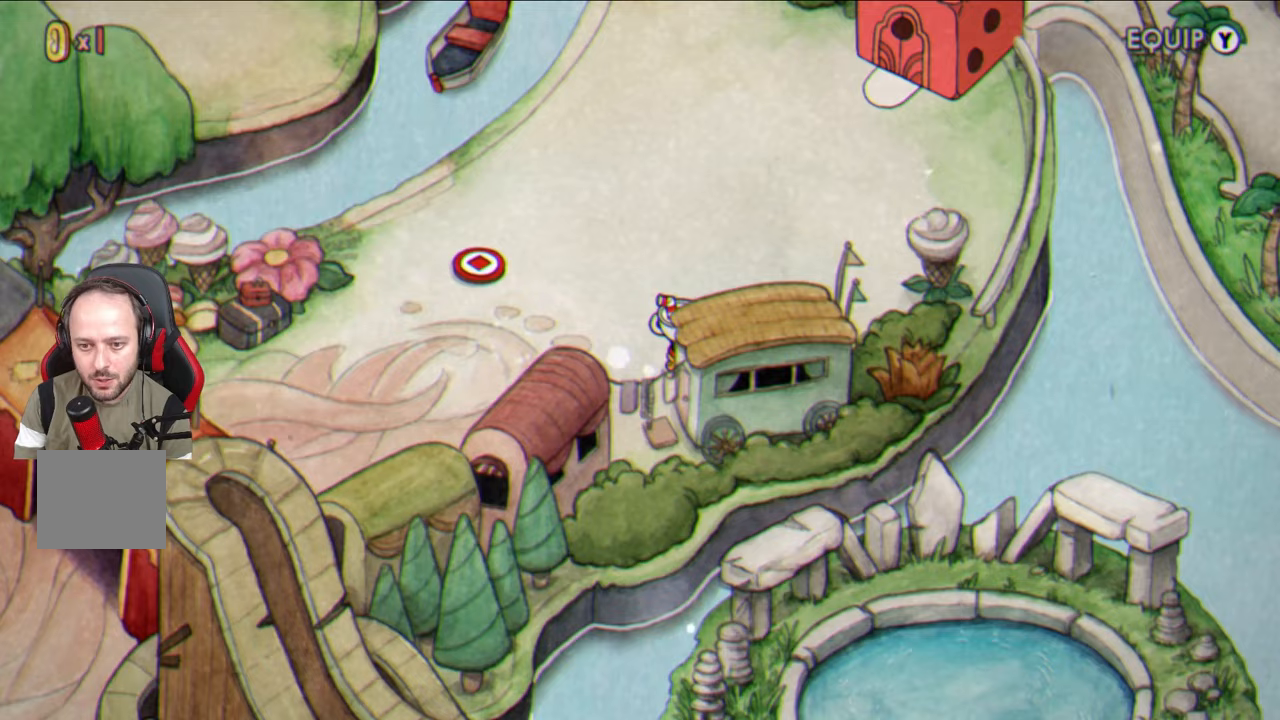
{"buttons": ["CROSS"], "left_stick": "right", "right_stick": "center", "events": [[417, "CROSS", "down"]]}